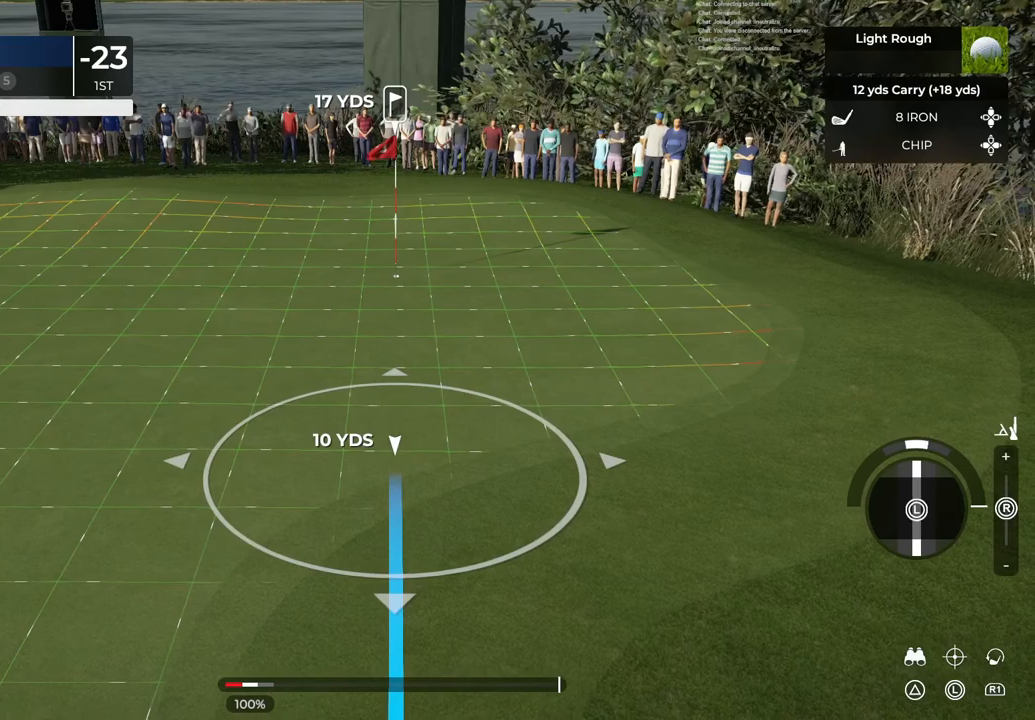
Gameplay with a controller (PlayStation layout); each line is a JSON object with the inputs held at the frame after it. "events" lists button and stick changes between this image and that frame as [ms after this image, input, new state], when the widget could be followed in between.
{"buttons": ["L1"], "left_stick": "center", "right_stick": "center", "events": [[33, "left_stick", "center"]]}
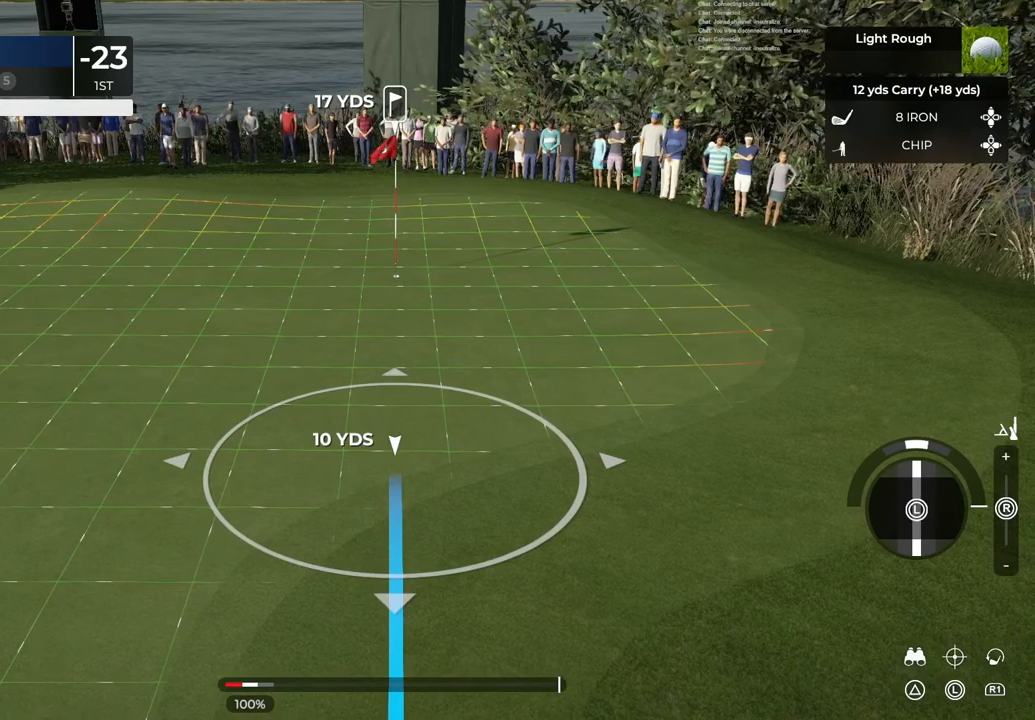
{"buttons": ["TRIANGLE"], "left_stick": "center", "right_stick": "center", "events": [[233, "L1", "up"], [400, "TRIANGLE", "down"]]}
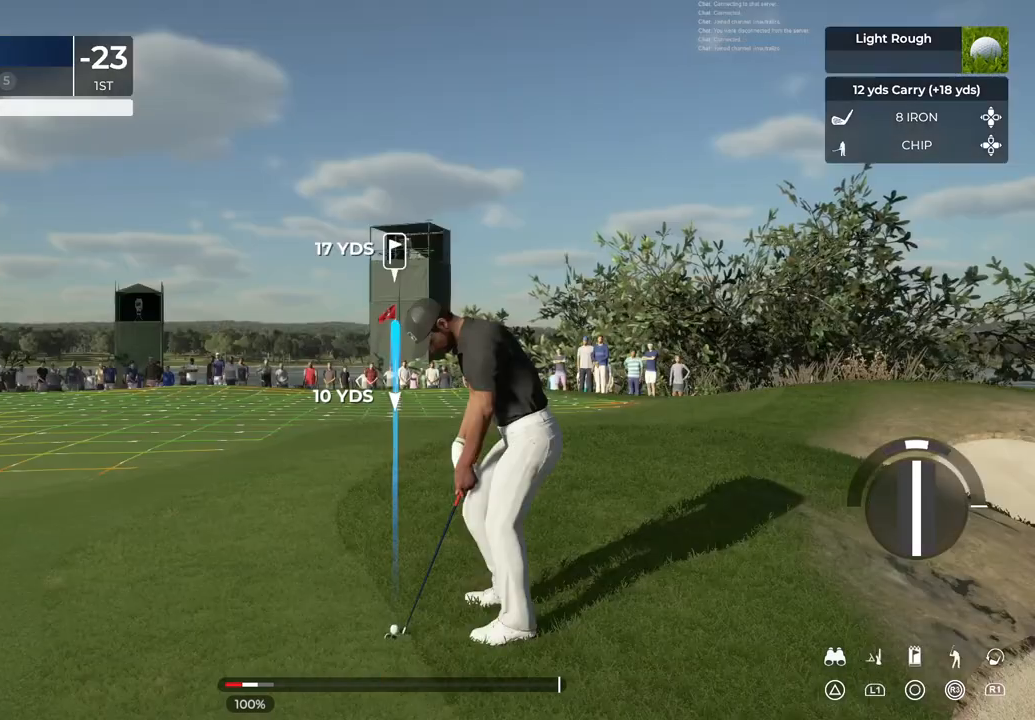
{"buttons": [], "left_stick": "center", "right_stick": "center", "events": [[134, "TRIANGLE", "up"]]}
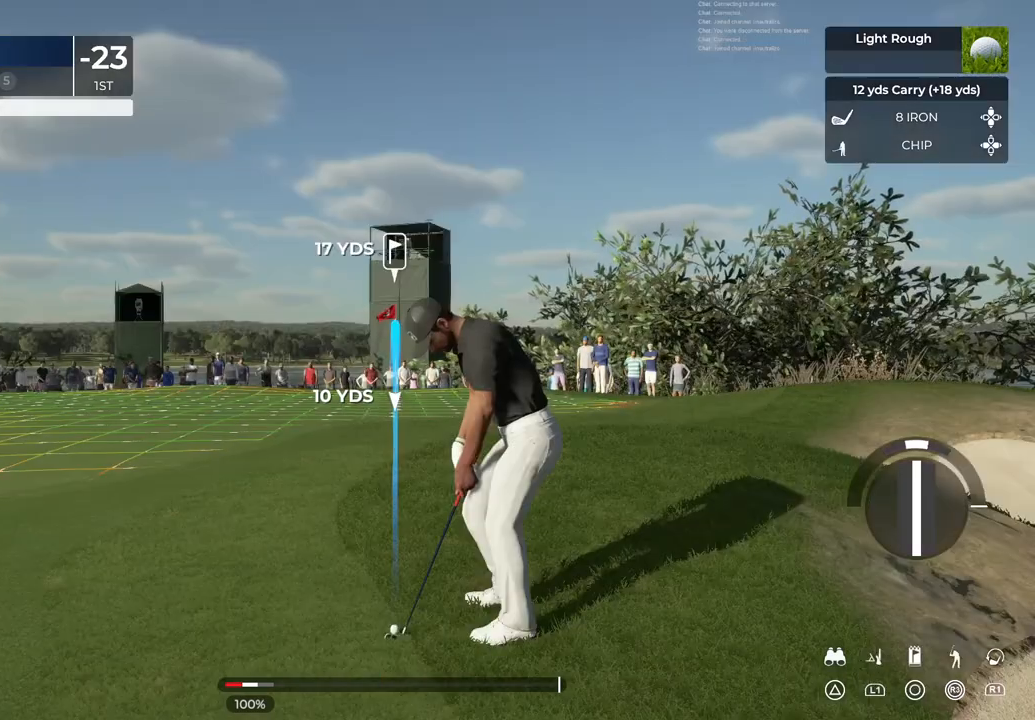
{"buttons": [], "left_stick": "center", "right_stick": "down", "events": [[66, "right_stick", "down"]]}
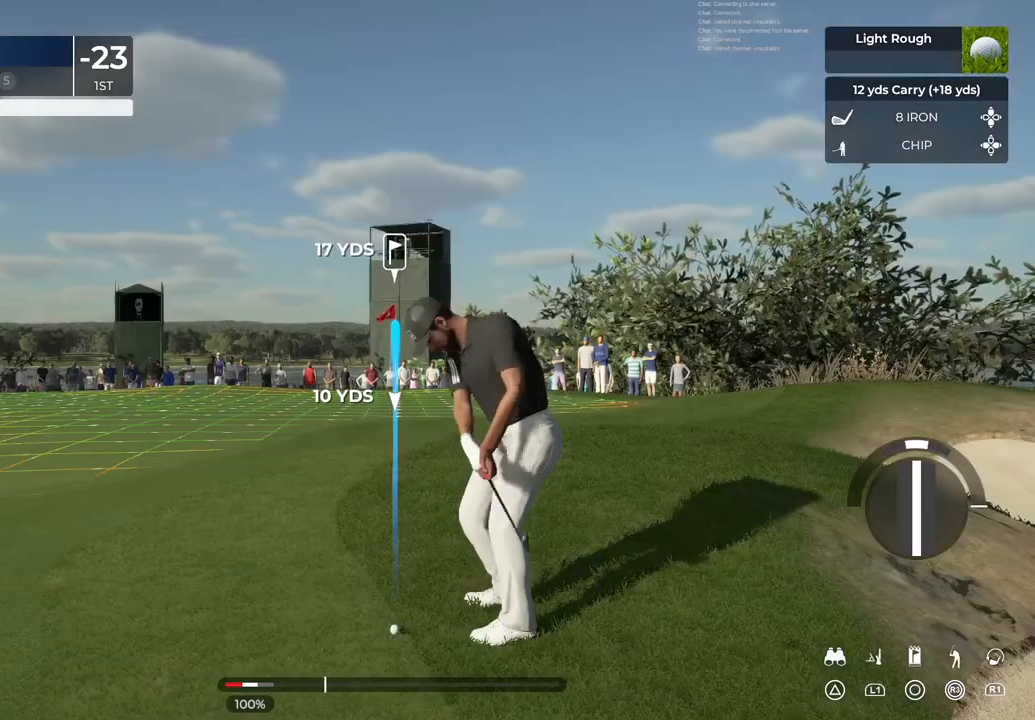
{"buttons": [], "left_stick": "center", "right_stick": "up", "events": [[300, "right_stick", "up"]]}
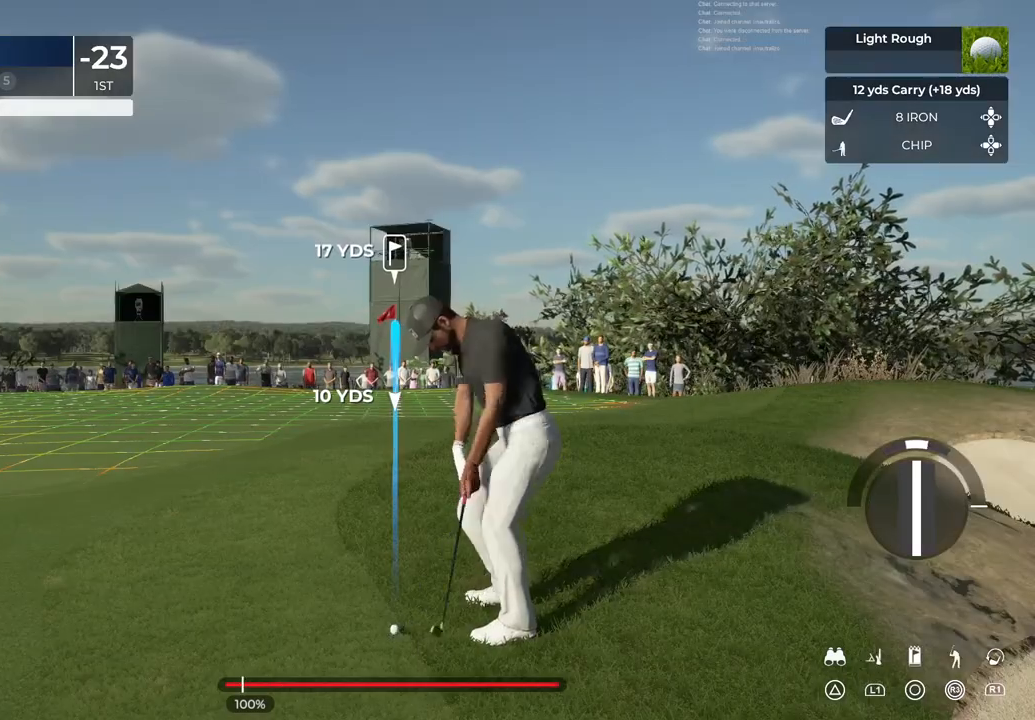
{"buttons": [], "left_stick": "center", "right_stick": "center", "events": [[267, "right_stick", "center"]]}
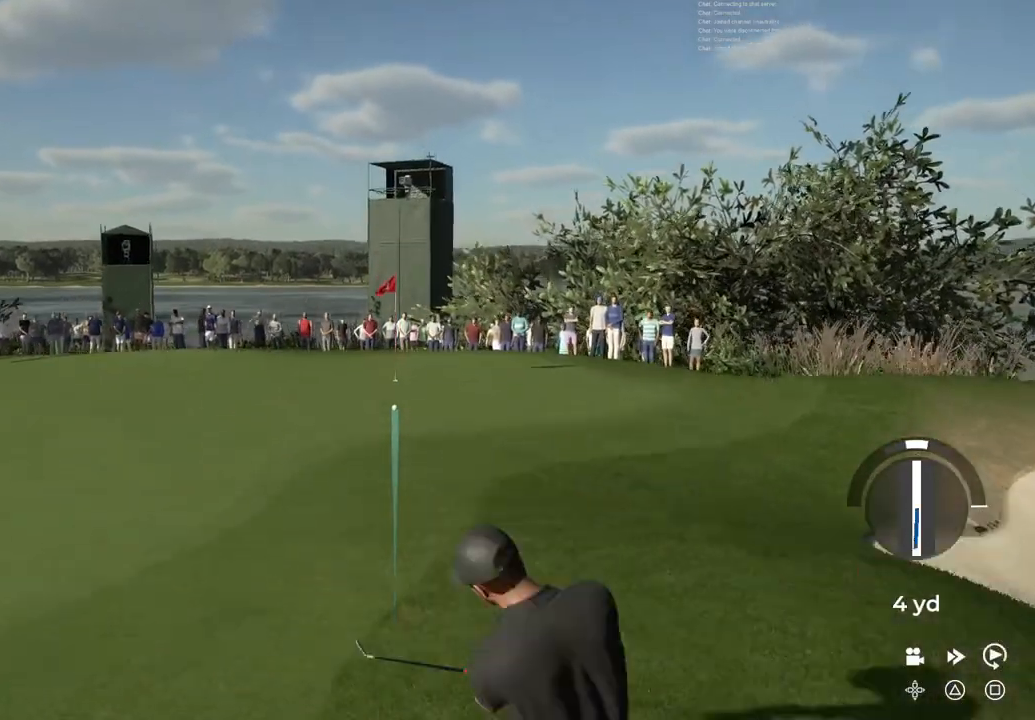
{"buttons": [], "left_stick": "center", "right_stick": "center", "events": []}
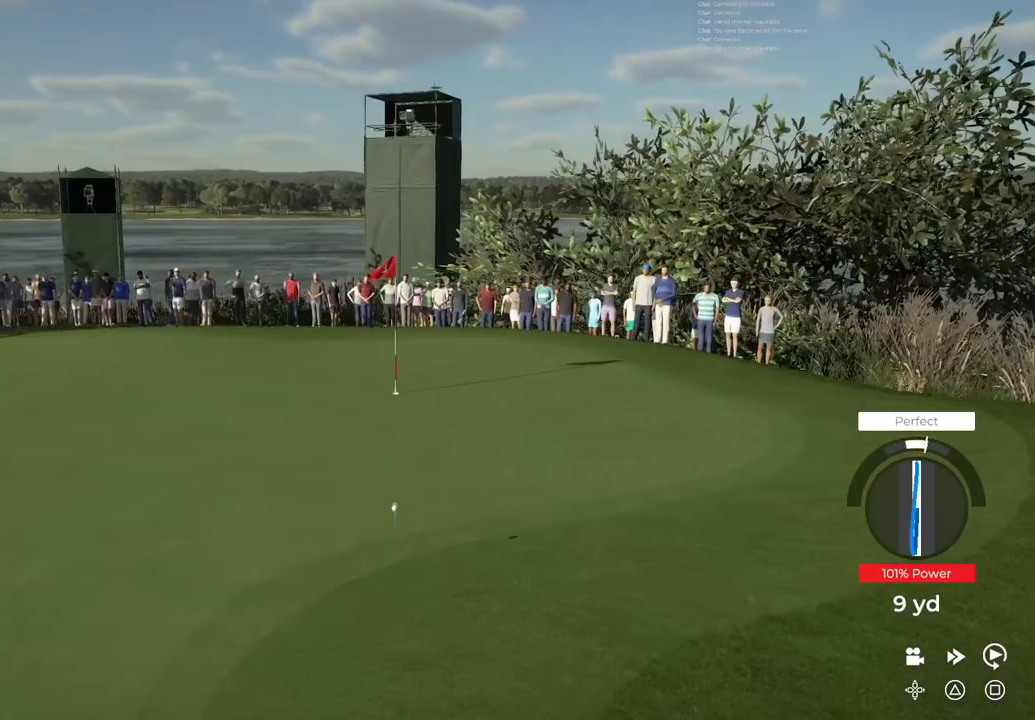
{"buttons": [], "left_stick": "center", "right_stick": "center", "events": []}
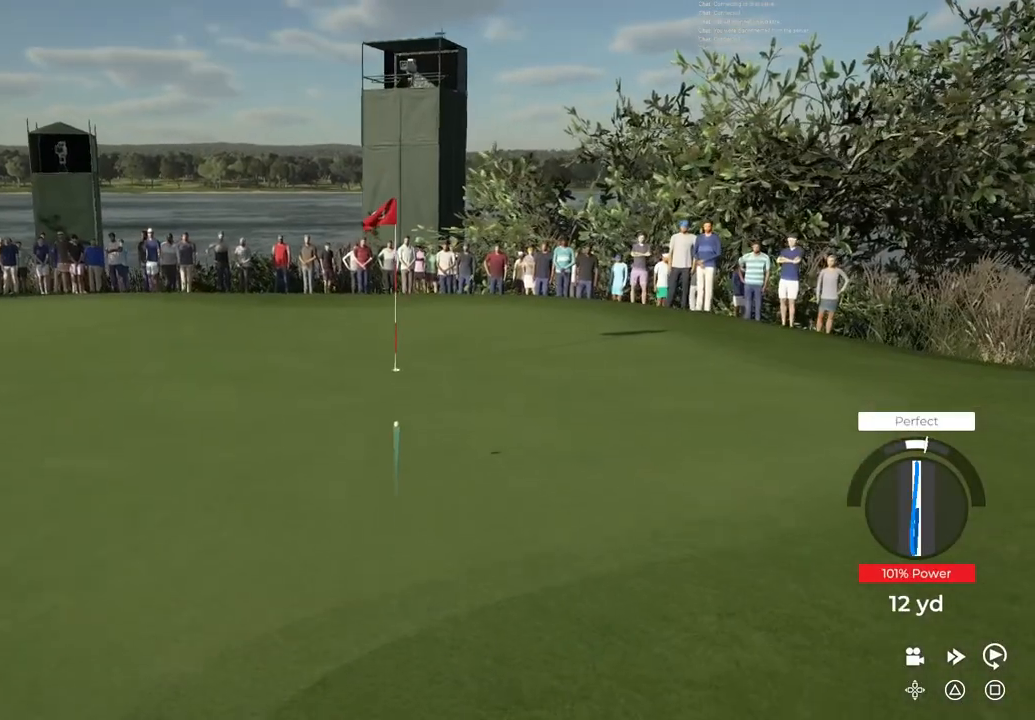
{"buttons": [], "left_stick": "center", "right_stick": "center", "events": []}
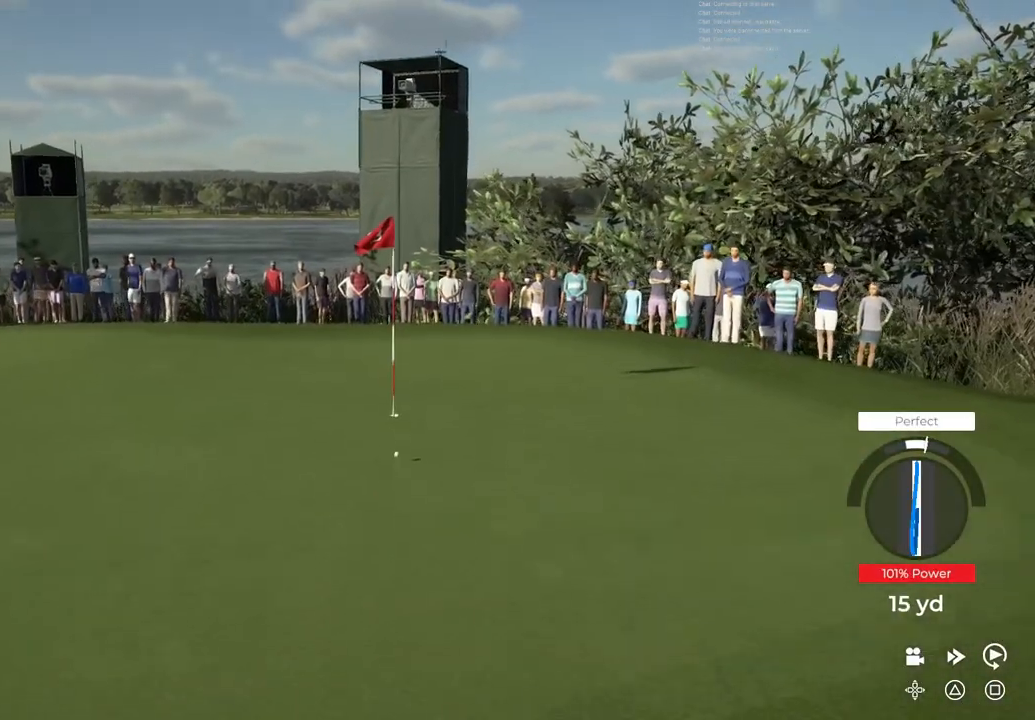
{"buttons": [], "left_stick": "center", "right_stick": "center", "events": []}
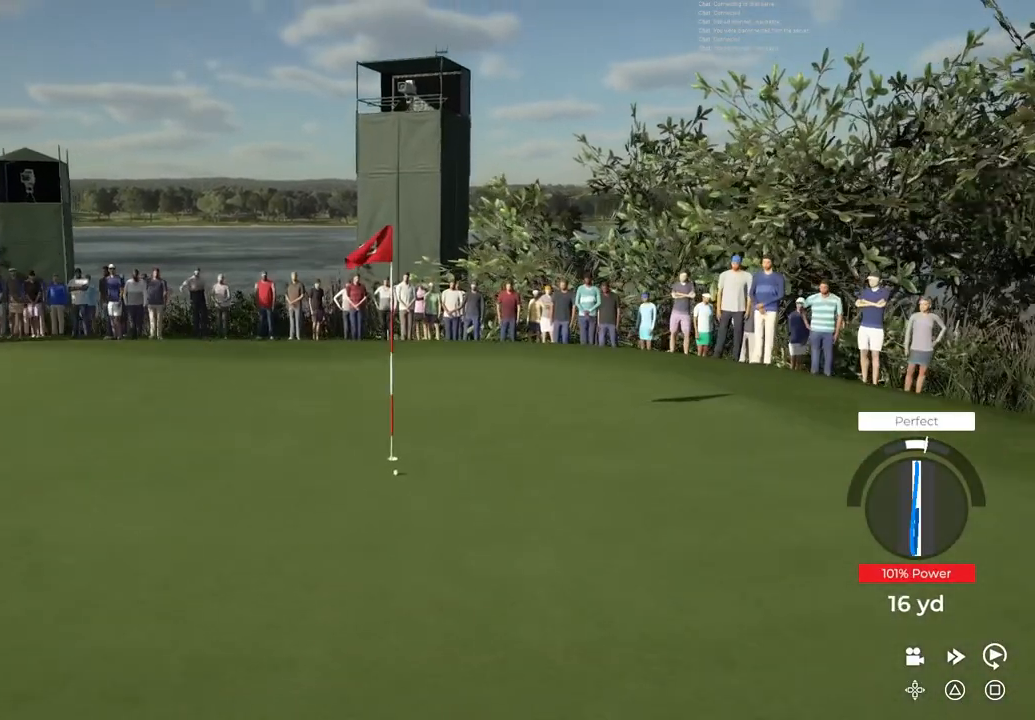
{"buttons": [], "left_stick": "center", "right_stick": "center", "events": []}
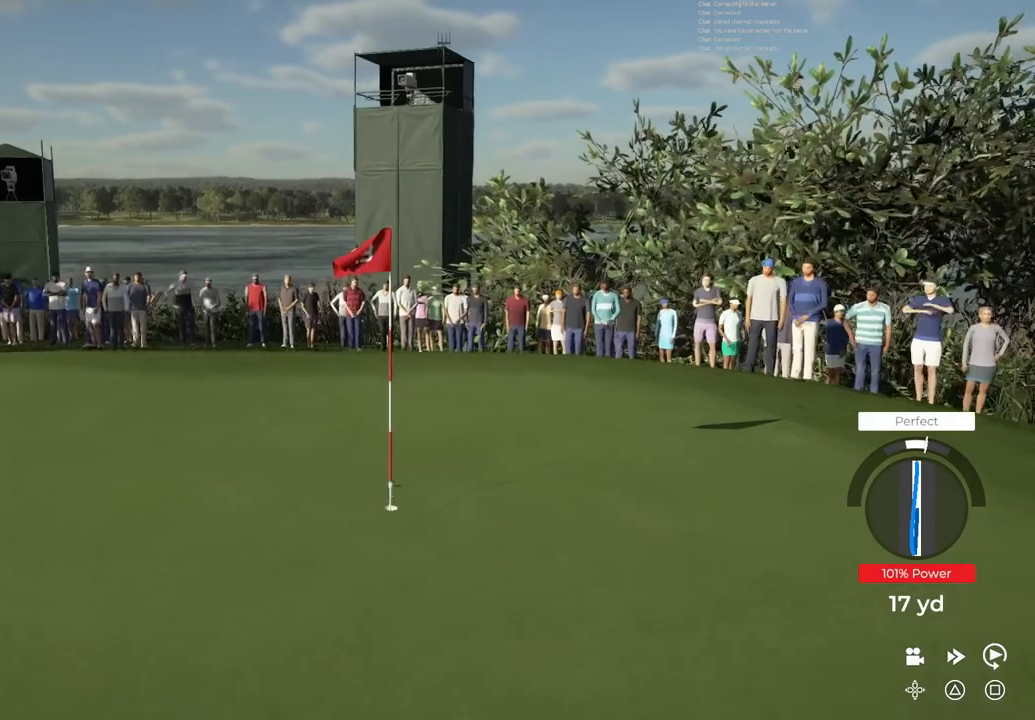
{"buttons": ["TRIANGLE"], "left_stick": "center", "right_stick": "center", "events": [[401, "TRIANGLE", "down"]]}
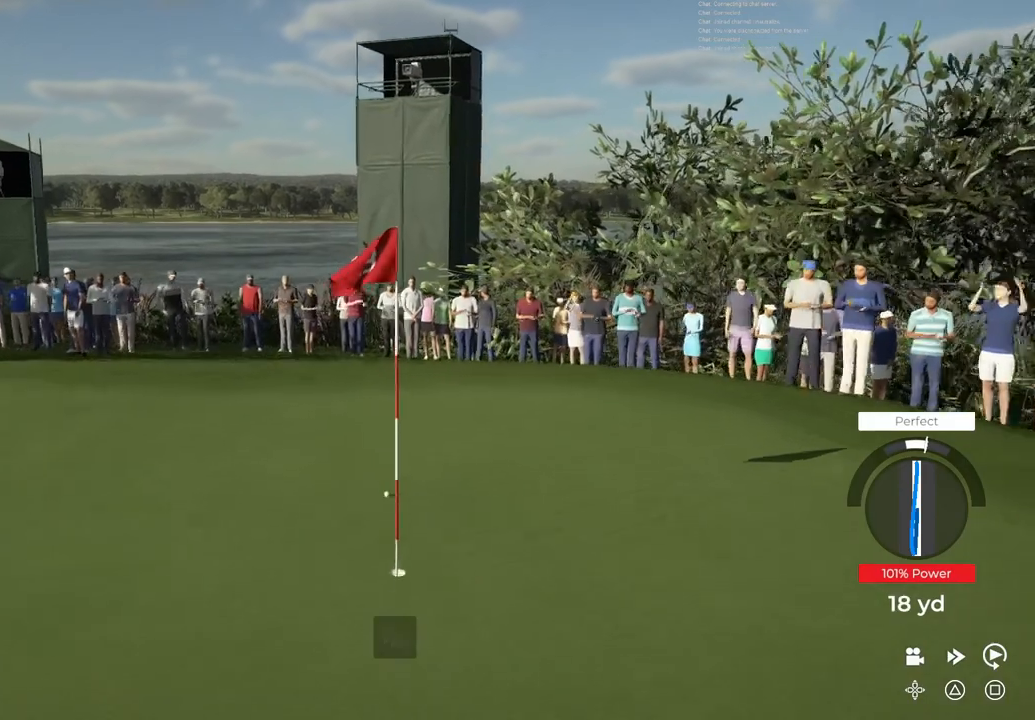
{"buttons": ["TRIANGLE"], "left_stick": "center", "right_stick": "center", "events": []}
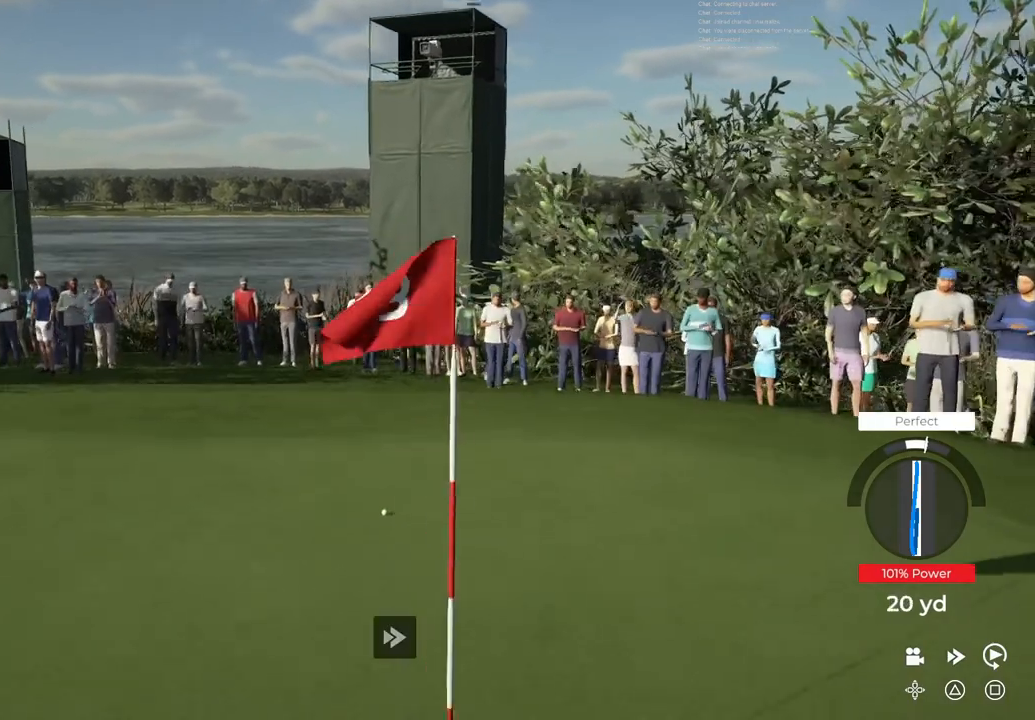
{"buttons": ["TRIANGLE"], "left_stick": "center", "right_stick": "center", "events": []}
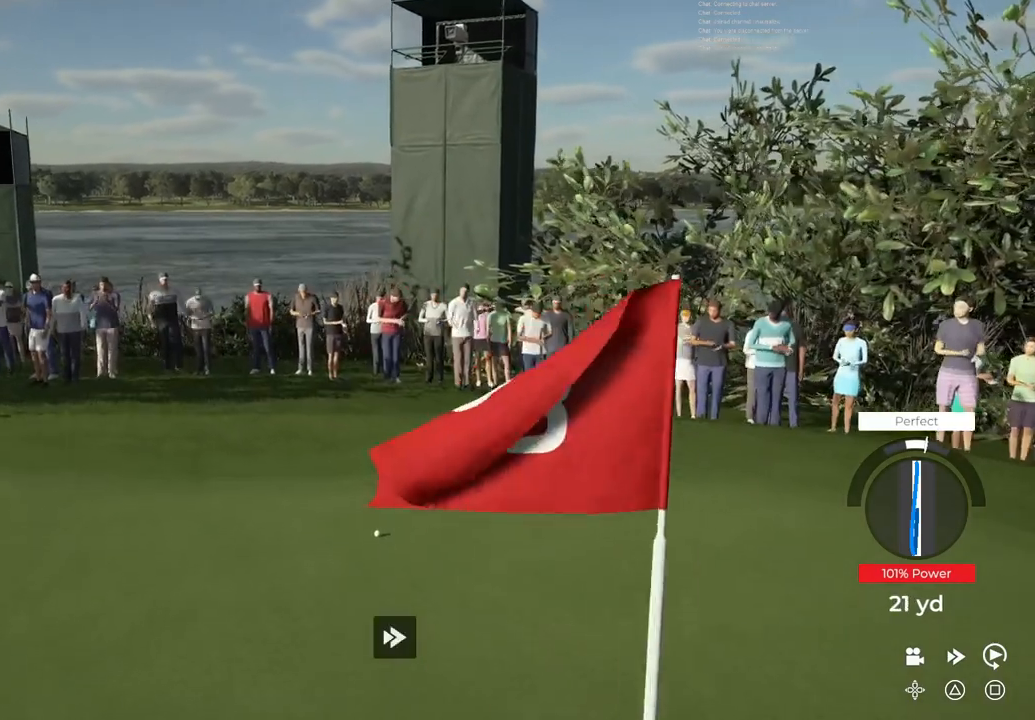
{"buttons": ["TRIANGLE"], "left_stick": "center", "right_stick": "center", "events": []}
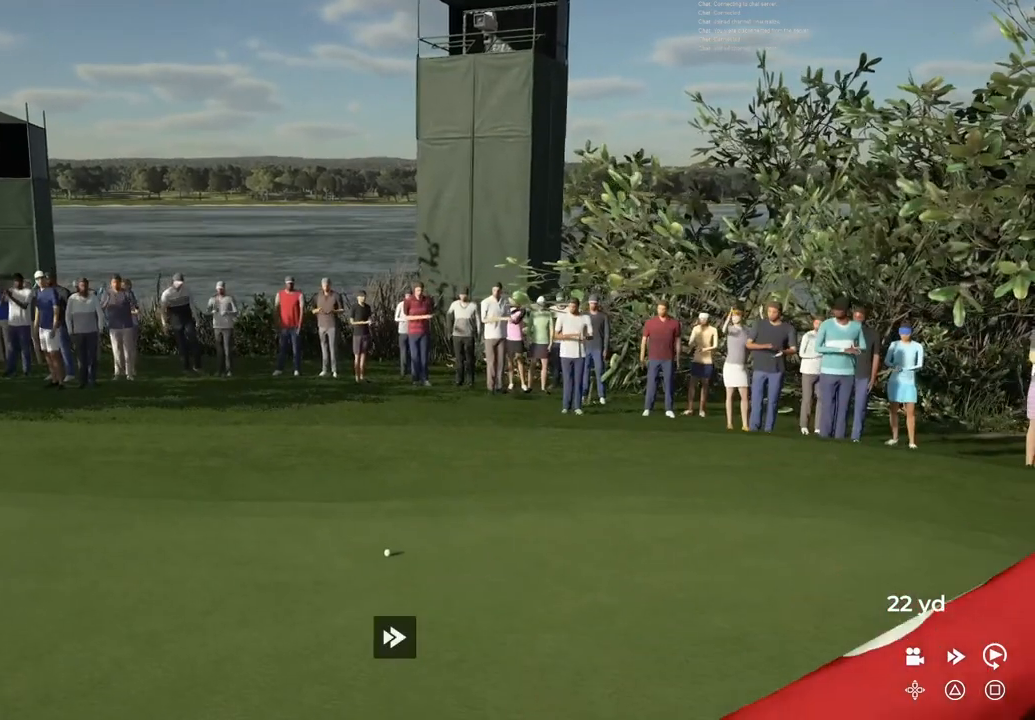
{"buttons": ["TRIANGLE"], "left_stick": "center", "right_stick": "center", "events": []}
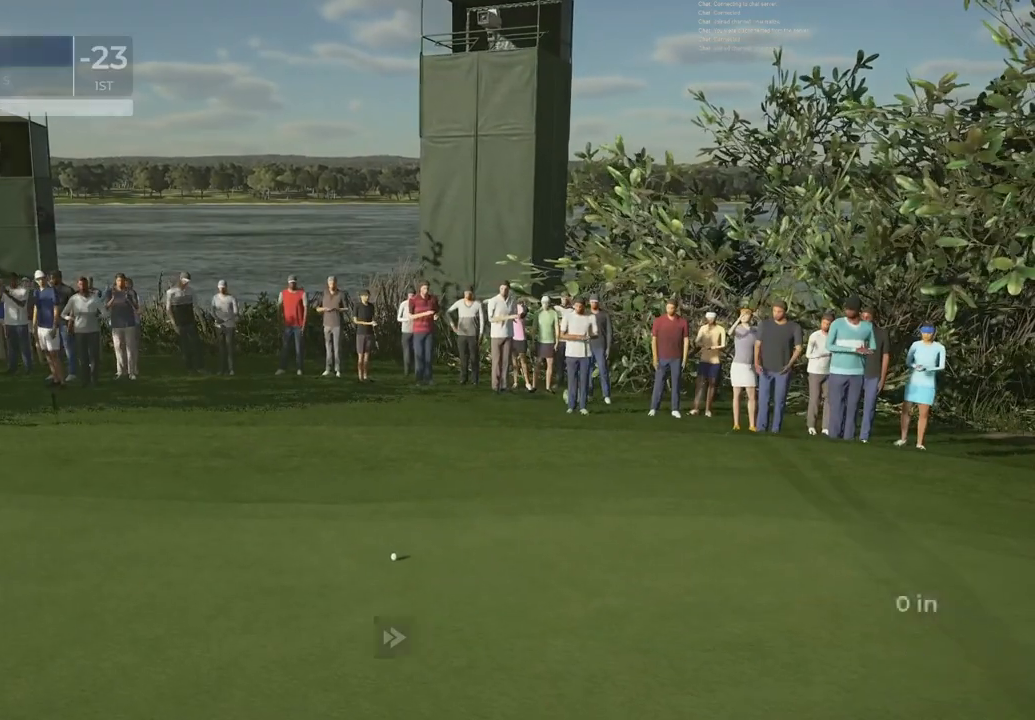
{"buttons": [], "left_stick": "center", "right_stick": "center", "events": [[267, "TRIANGLE", "up"]]}
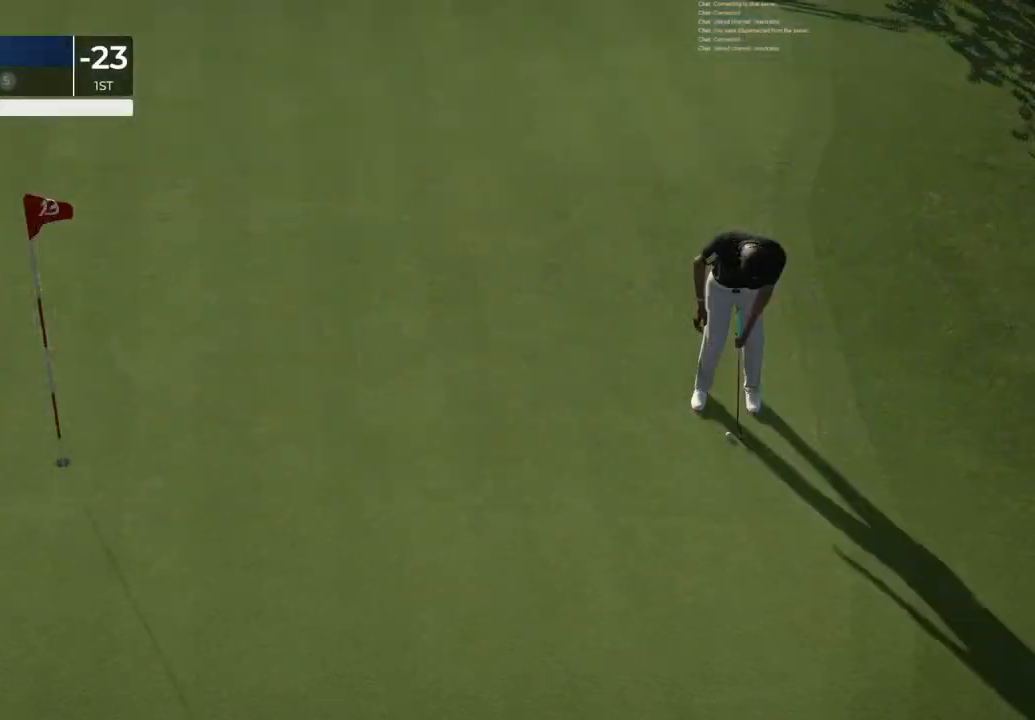
{"buttons": [], "left_stick": "center", "right_stick": "center", "events": [[134, "CROSS", "down"], [234, "CROSS", "up"]]}
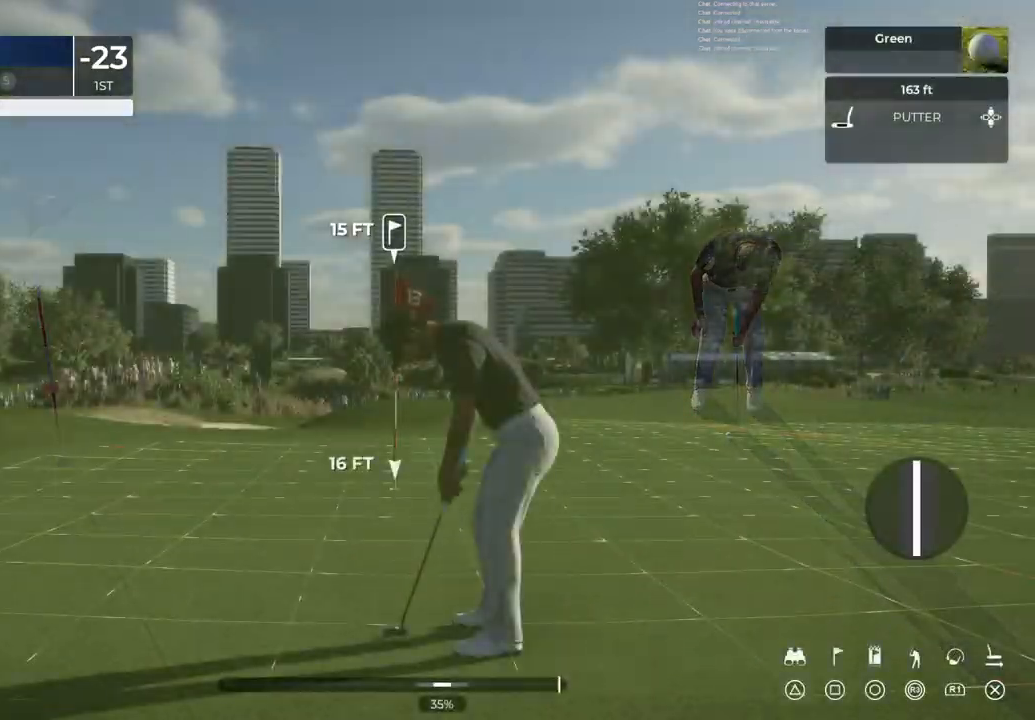
{"buttons": [], "left_stick": "center", "right_stick": "center", "events": []}
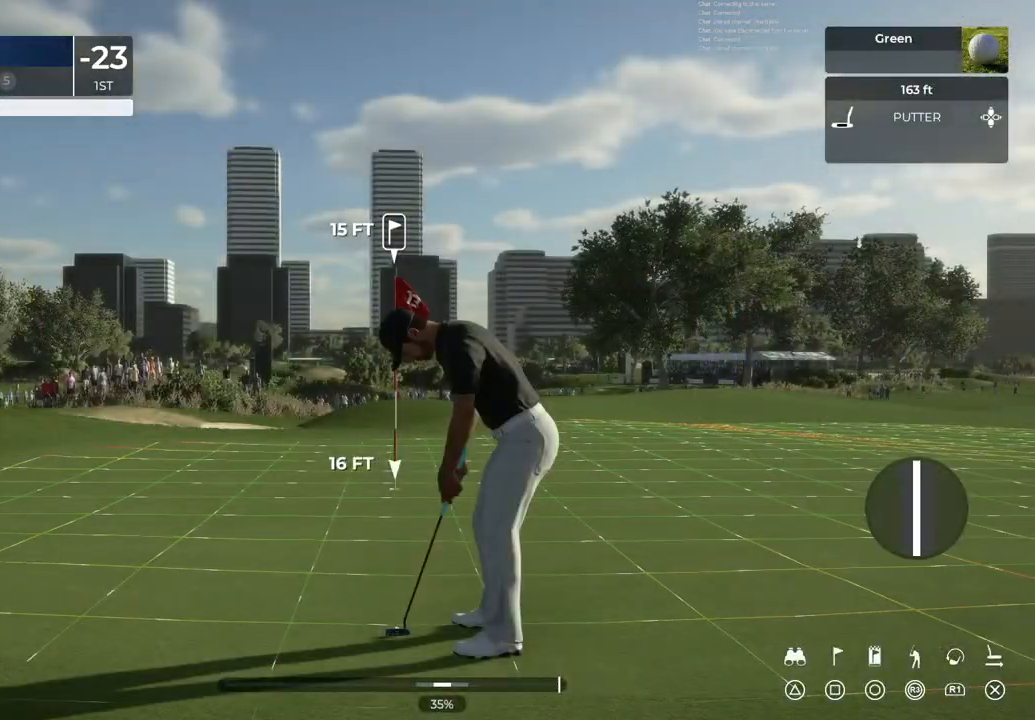
{"buttons": [], "left_stick": "center", "right_stick": "center", "events": []}
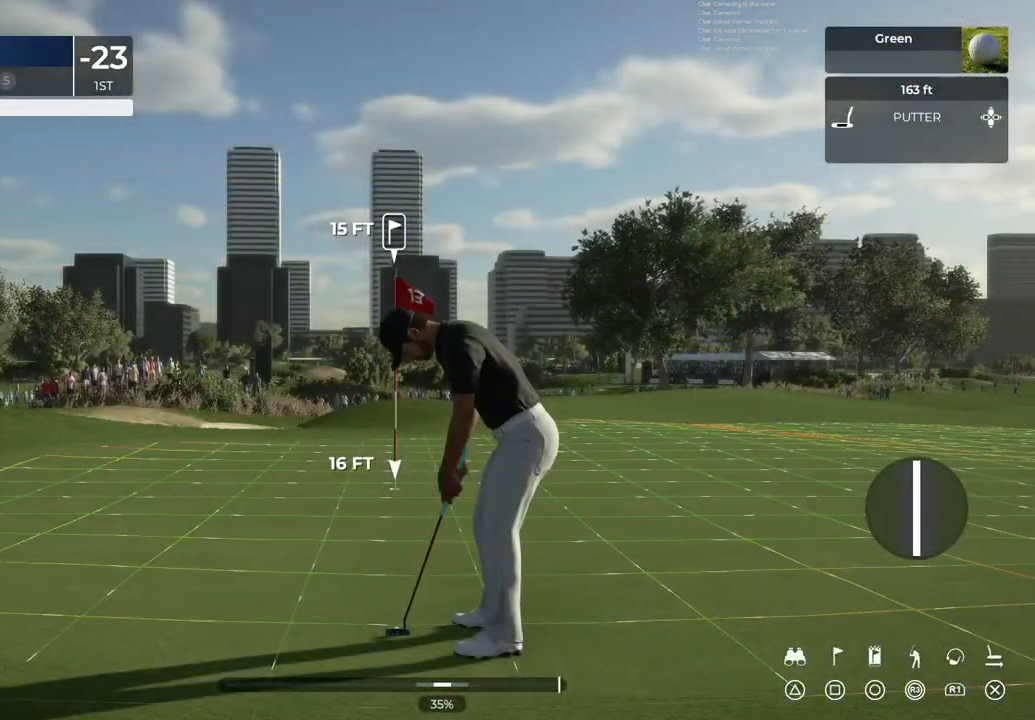
{"buttons": [], "left_stick": "left", "right_stick": "center", "events": [[33, "left_stick", "left"]]}
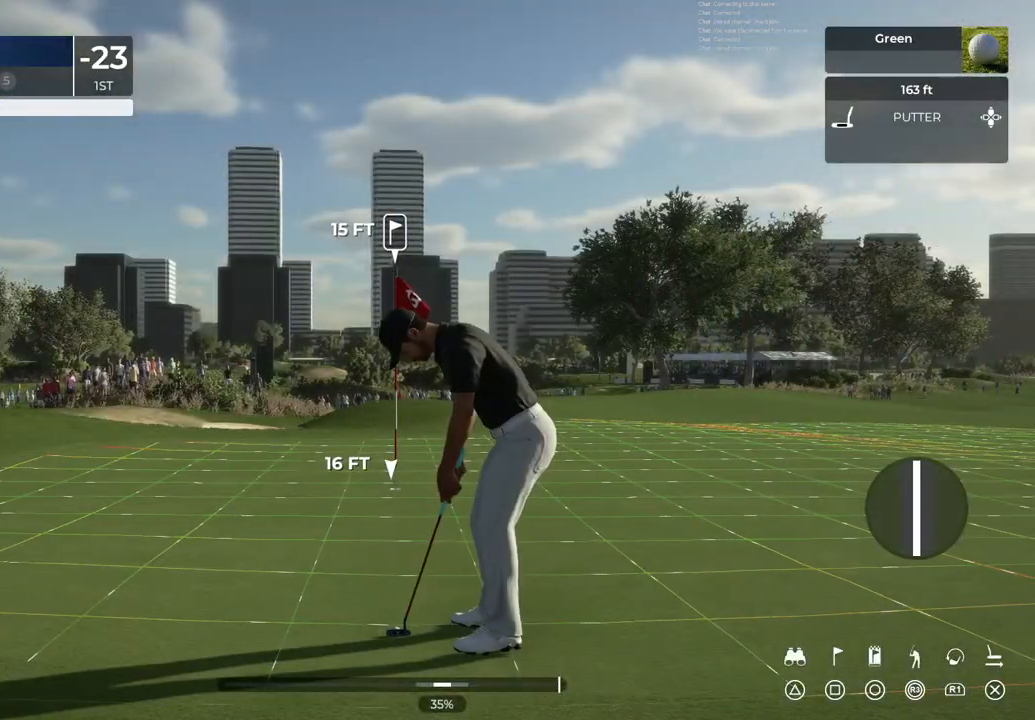
{"buttons": [], "left_stick": "left", "right_stick": "center", "events": [[34, "left_stick", "center"], [334, "left_stick", "left"]]}
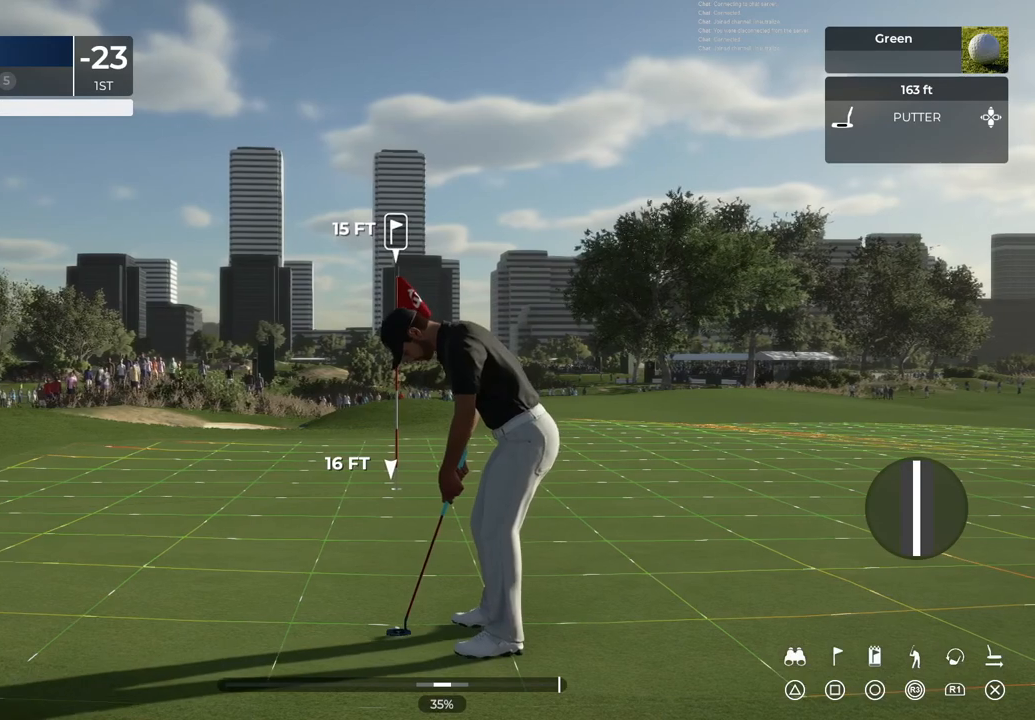
{"buttons": [], "left_stick": "left", "right_stick": "center", "events": []}
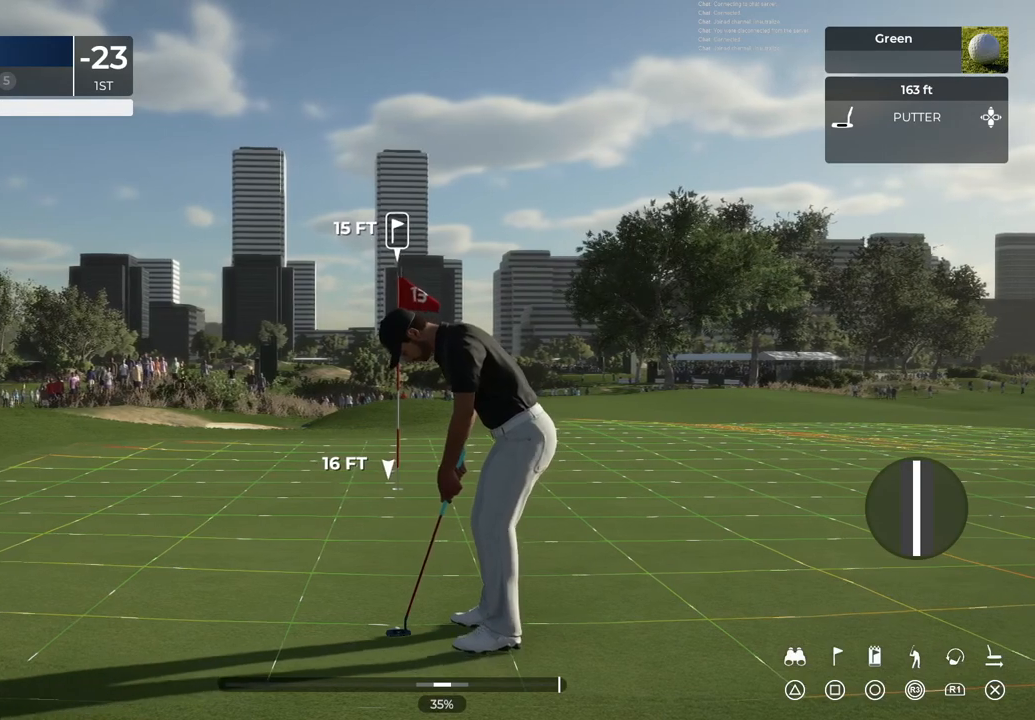
{"buttons": [], "left_stick": "center", "right_stick": "center", "events": [[334, "left_stick", "center"]]}
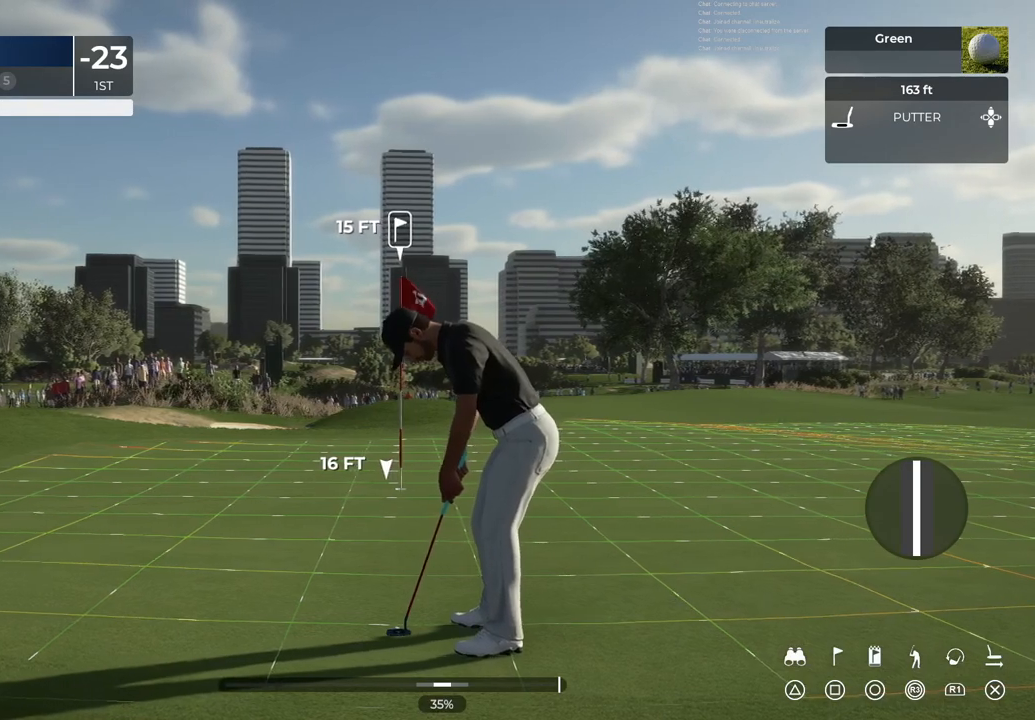
{"buttons": ["CROSS"], "left_stick": "center", "right_stick": "center", "events": [[33, "CROSS", "down"]]}
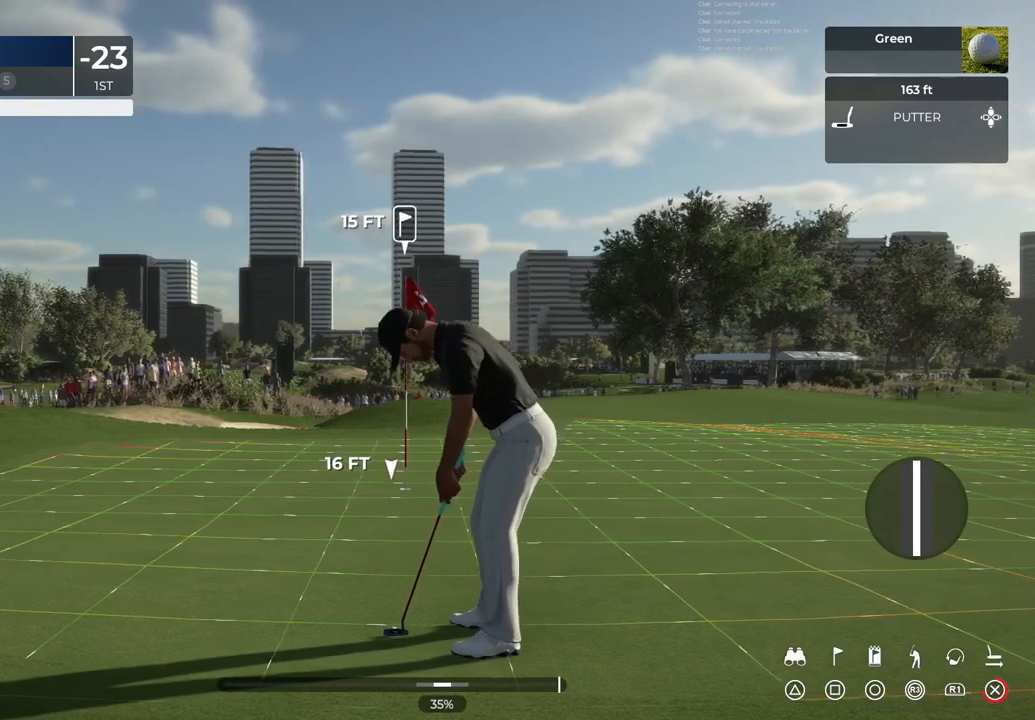
{"buttons": ["TRIANGLE"], "left_stick": "center", "right_stick": "center", "events": [[167, "CROSS", "up"], [401, "TRIANGLE", "down"]]}
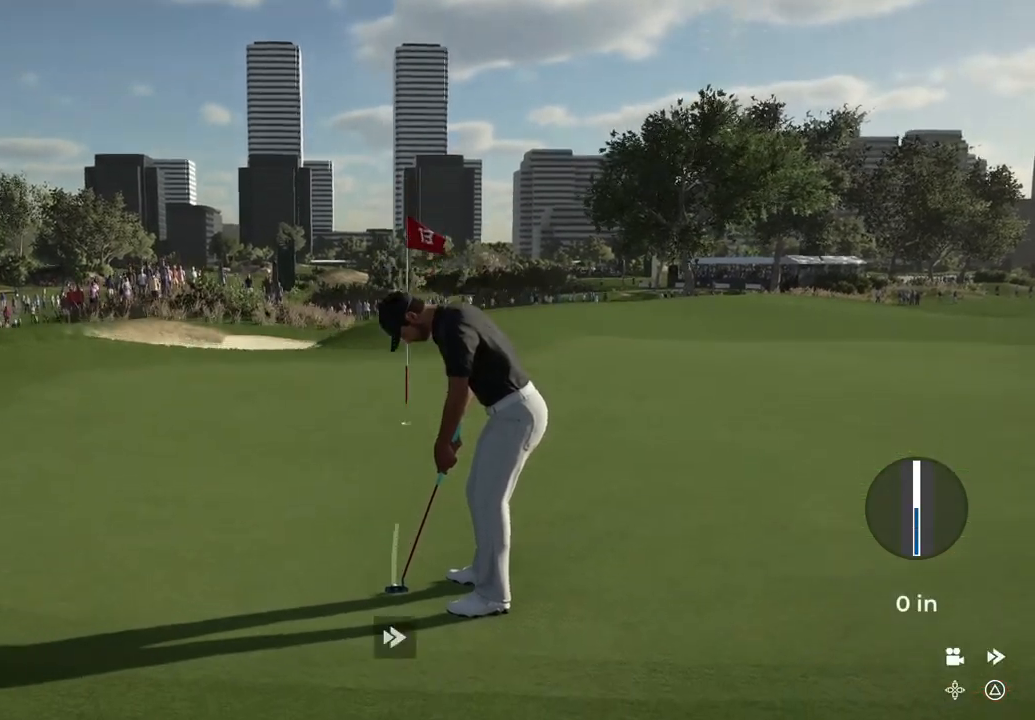
{"buttons": ["TRIANGLE"], "left_stick": "center", "right_stick": "center", "events": []}
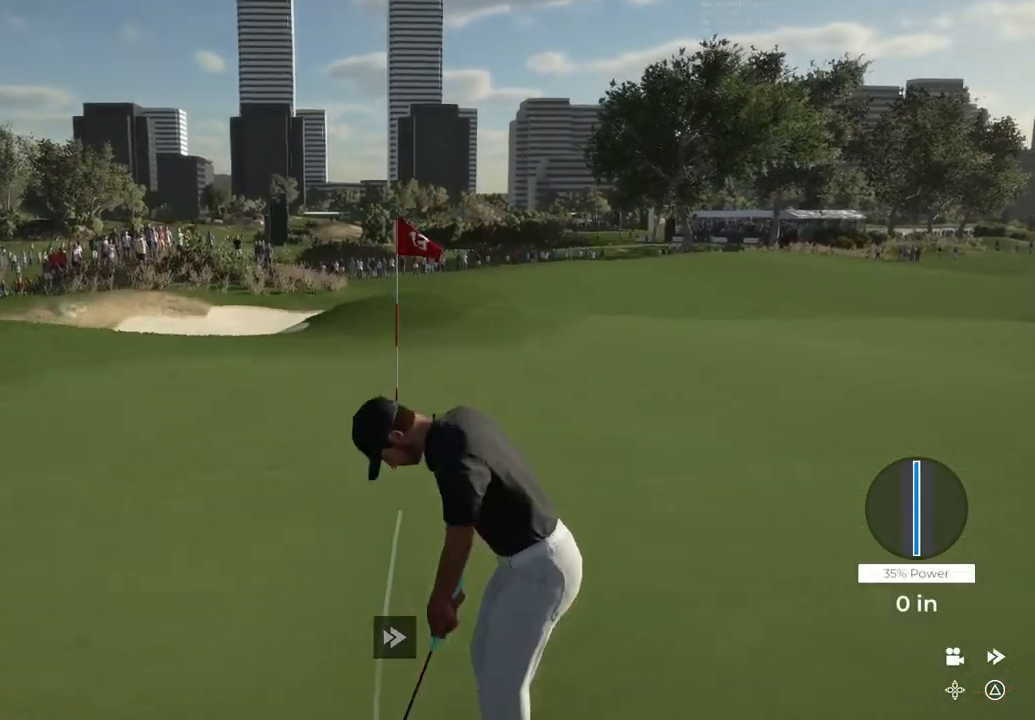
{"buttons": ["TRIANGLE"], "left_stick": "center", "right_stick": "center", "events": []}
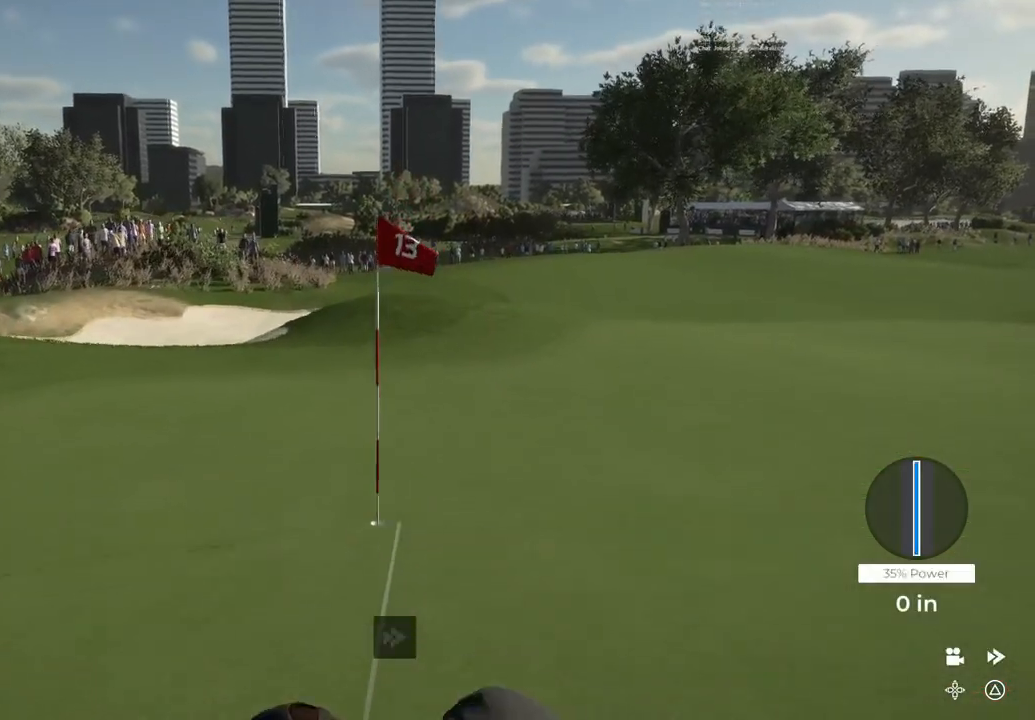
{"buttons": ["TRIANGLE"], "left_stick": "center", "right_stick": "center", "events": []}
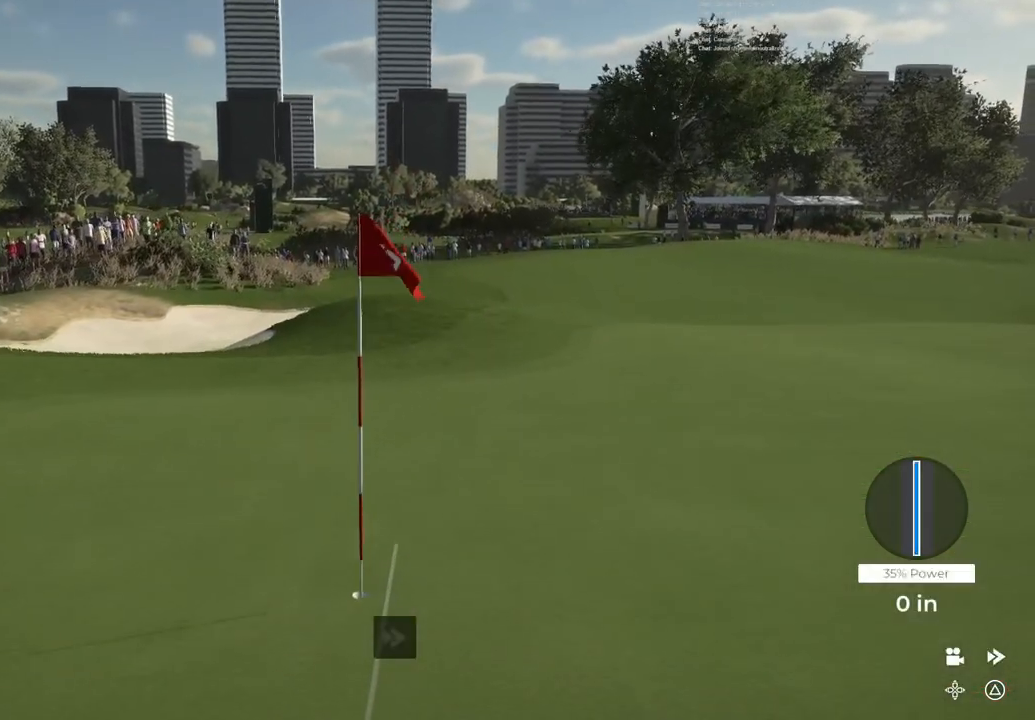
{"buttons": ["TRIANGLE"], "left_stick": "center", "right_stick": "center", "events": []}
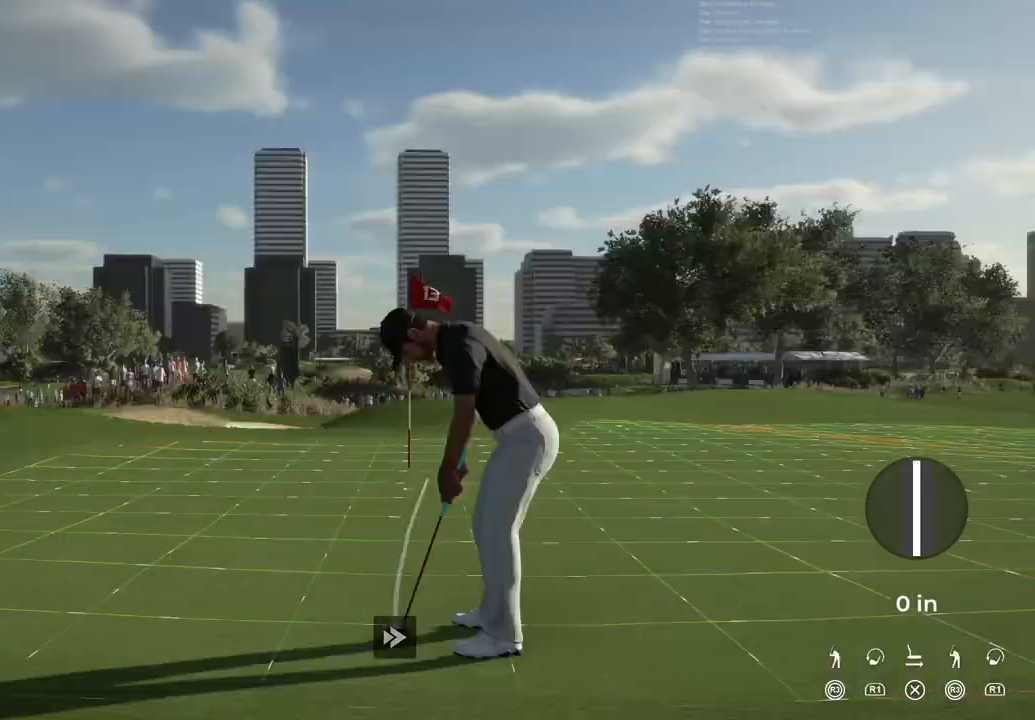
{"buttons": [], "left_stick": "center", "right_stick": "center", "events": [[433, "TRIANGLE", "up"]]}